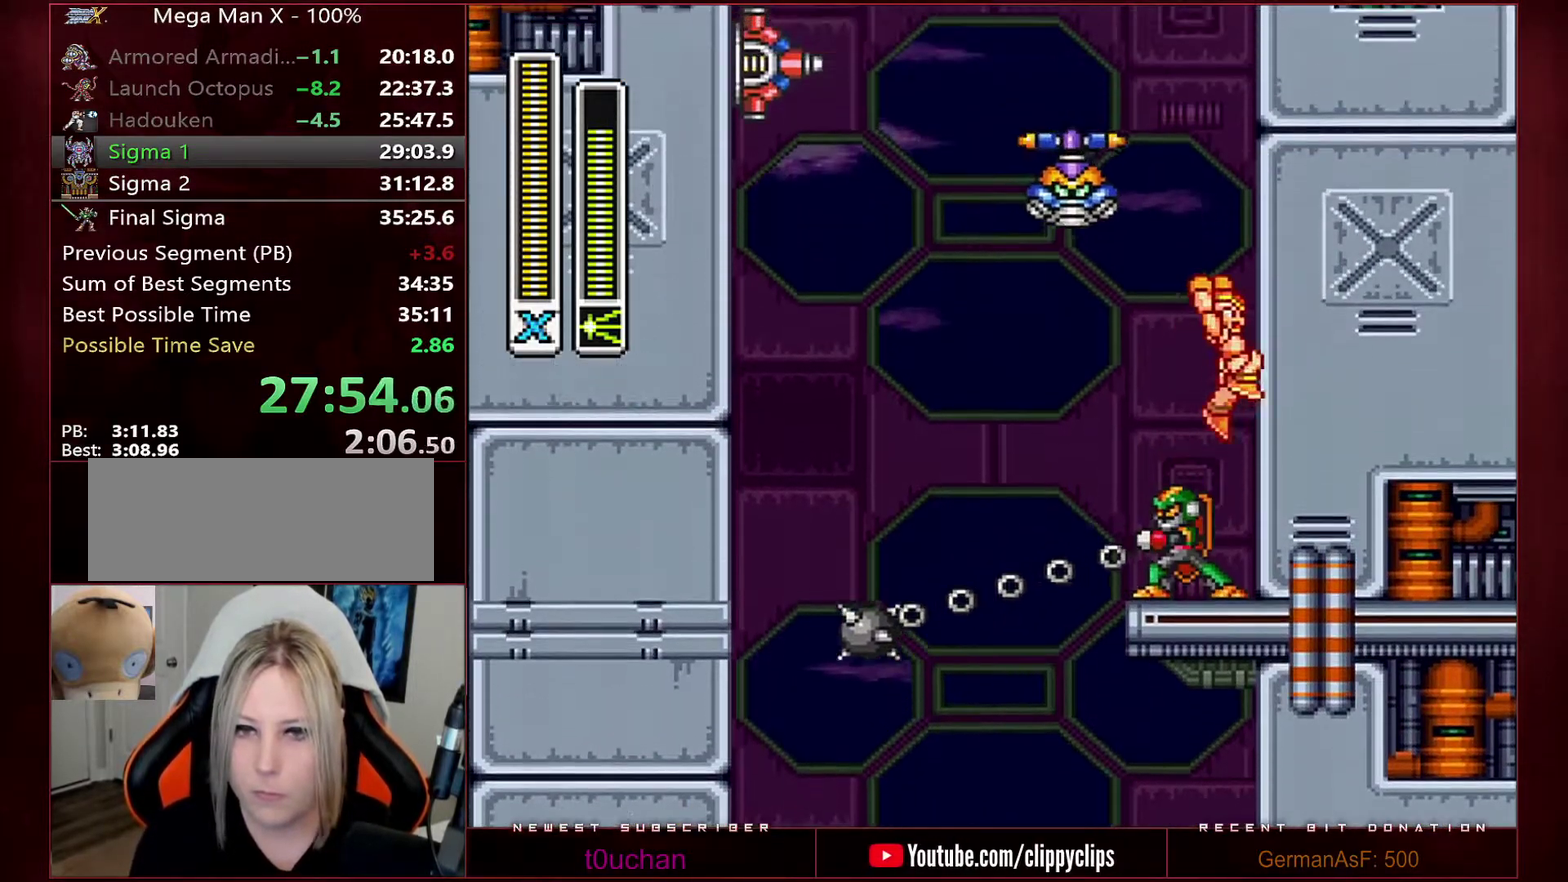
Gameplay with a controller (Nintendo layout); each line is a JSON object with the inputs held at the frame after it. "events" lists button and stick changes between this image and that frame as [ms after this image, input, new state], when the widget could be followed in between. Not read: L3 R3.
{"buttons": ["B", "DPAD_RIGHT"], "events": []}
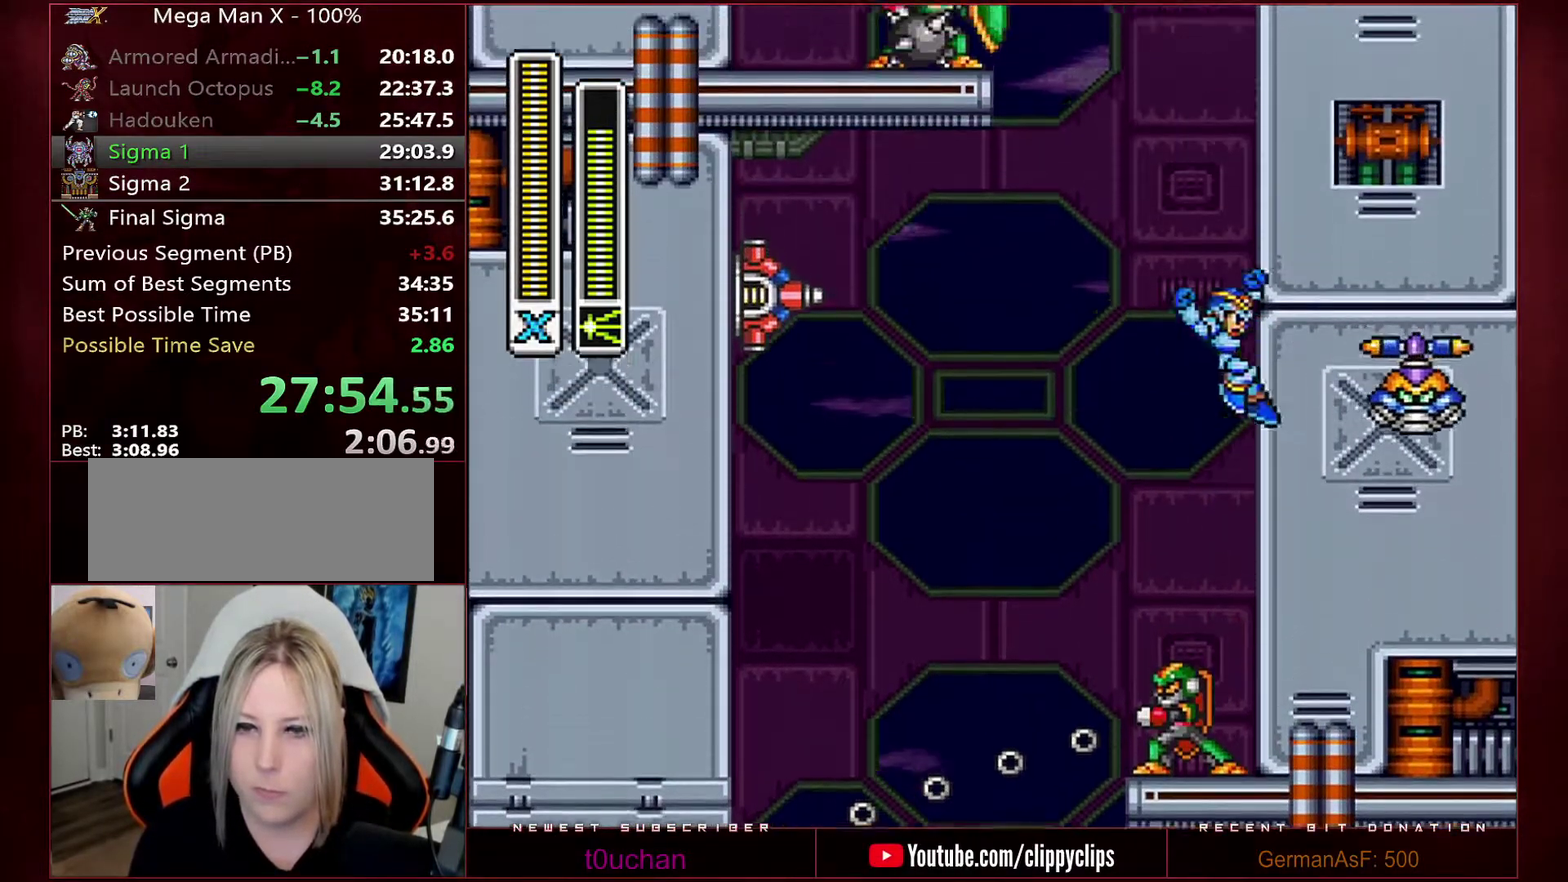
{"buttons": ["B", "R1", "DPAD_LEFT"], "events": [[317, "R1", "down"], [350, "DPAD_RIGHT", "up"], [383, "DPAD_LEFT", "down"]]}
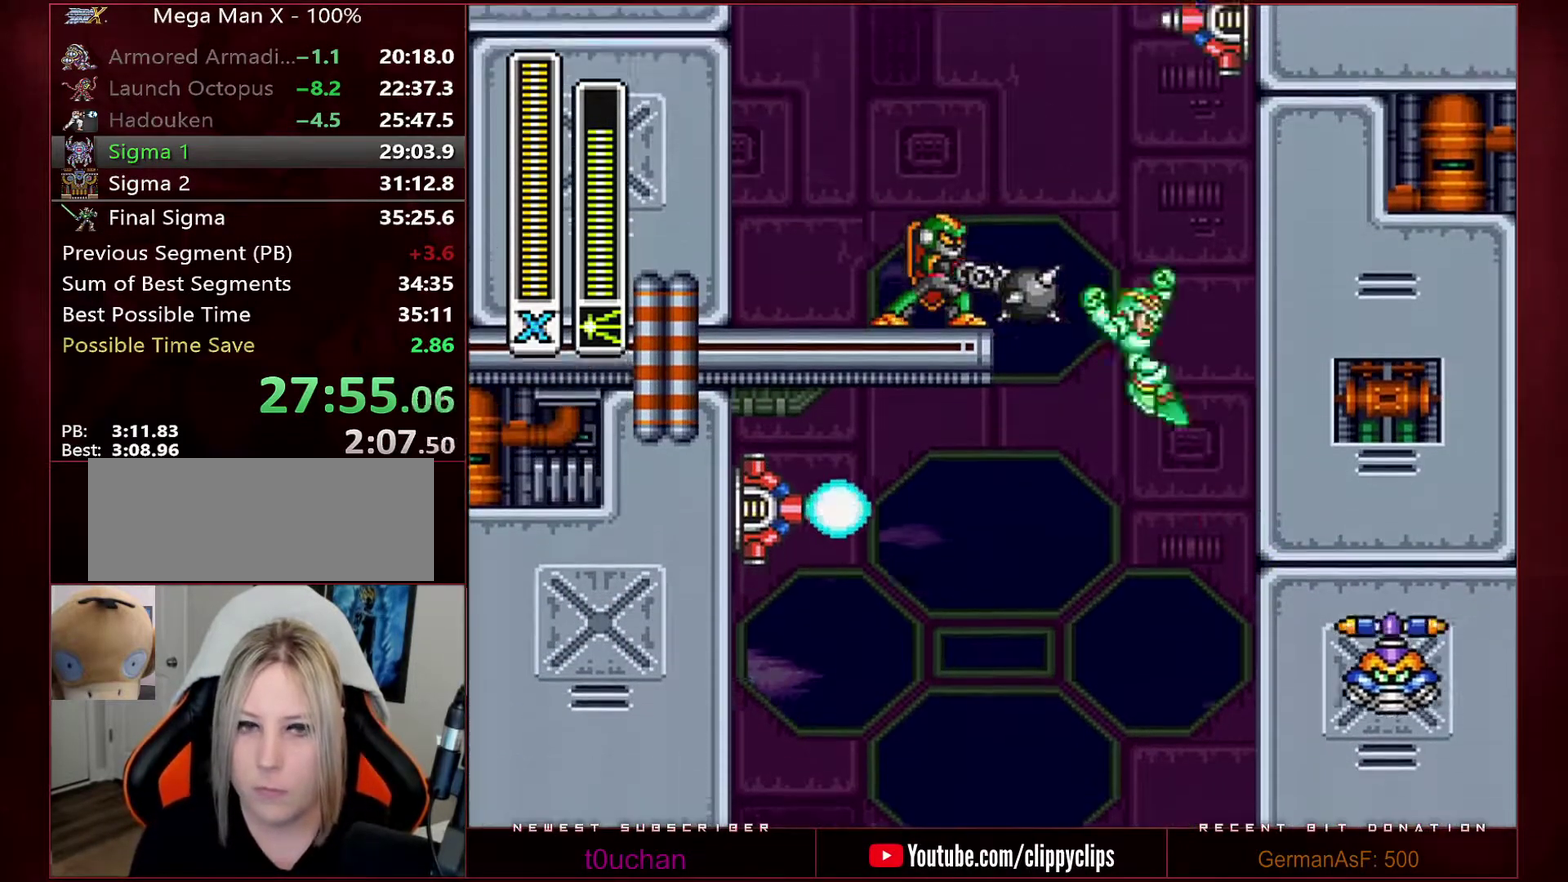
{"buttons": ["A", "B", "X", "L1", "R1", "DPAD_LEFT"], "events": [[250, "R1", "up"], [283, "B", "up"], [350, "R1", "down"], [383, "B", "down"], [417, "L1", "down"], [433, "X", "down"], [467, "A", "down"]]}
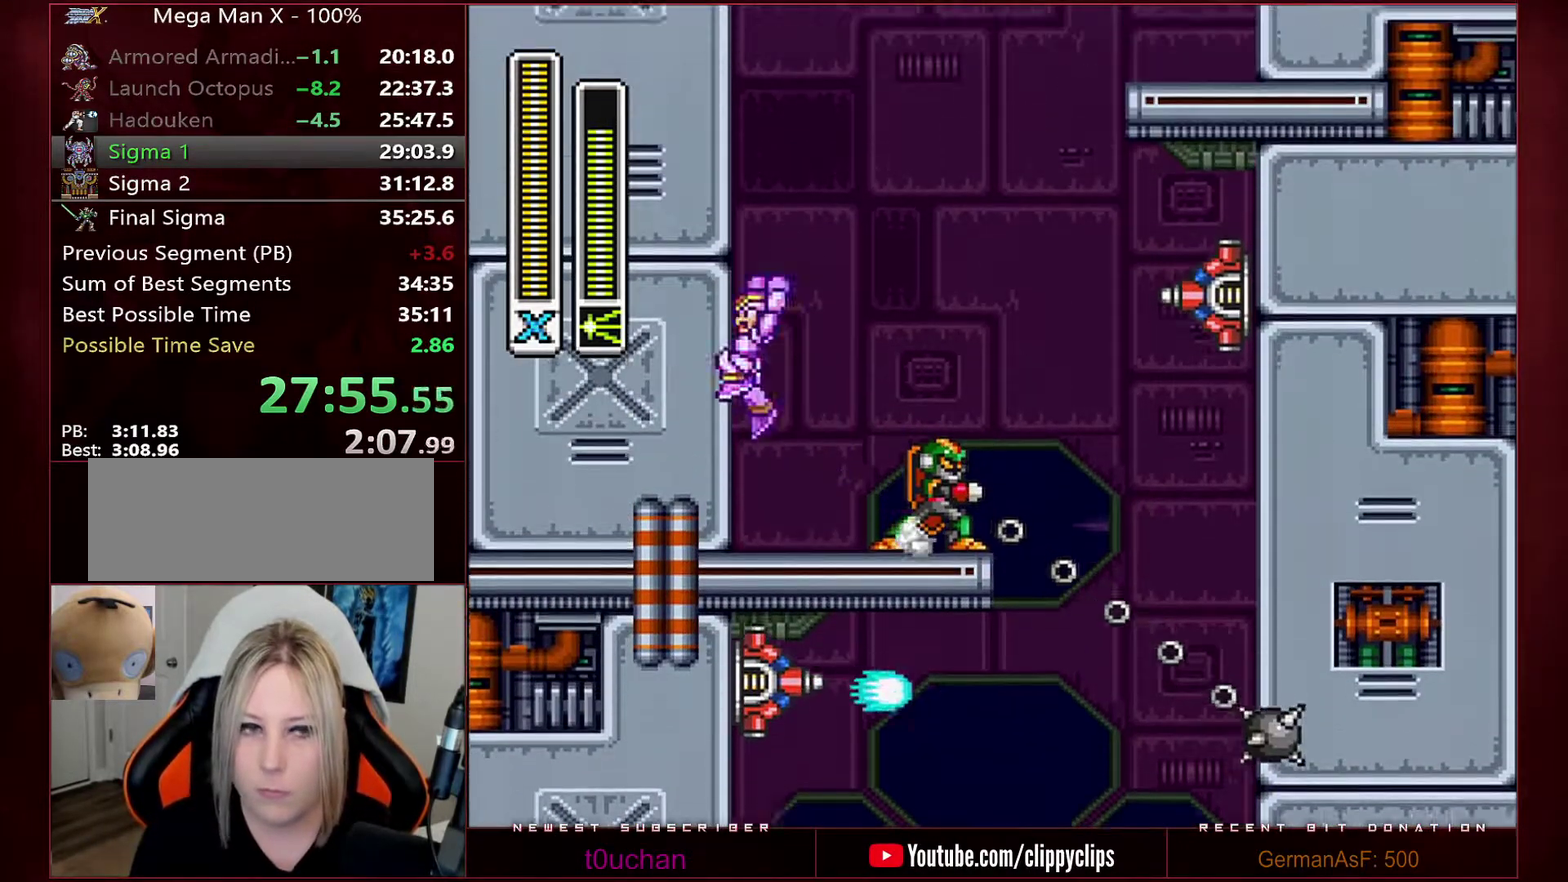
{"buttons": ["B", "L1", "DPAD_LEFT"], "events": [[67, "A", "up"], [100, "R1", "up"], [100, "X", "up"], [250, "L1", "up"], [317, "L1", "down"], [450, "L1", "up"], [500, "L1", "down"]]}
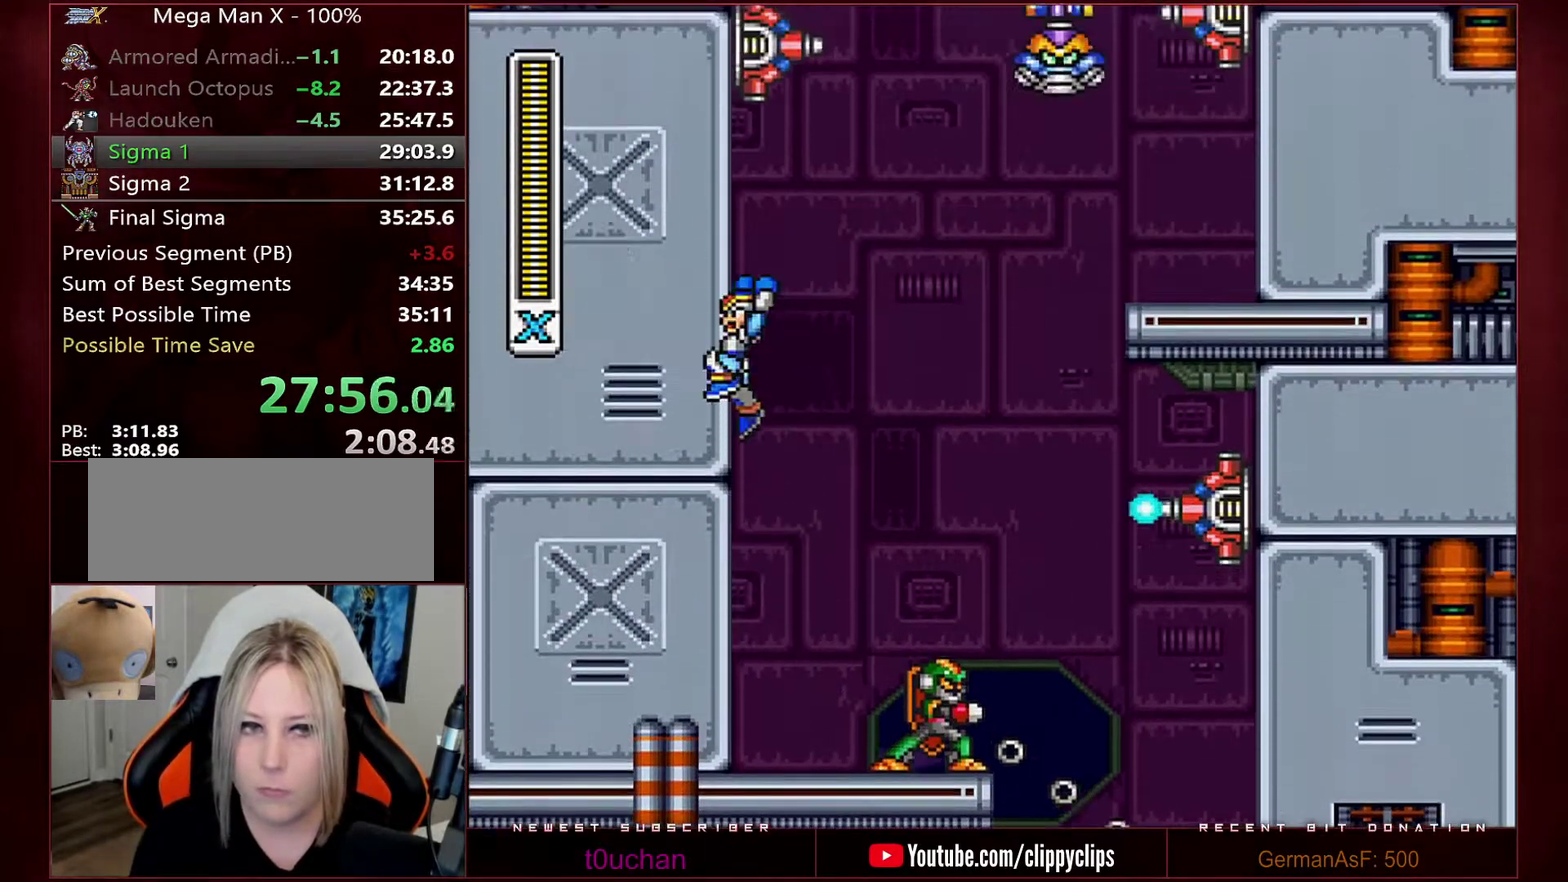
{"buttons": ["DPAD_LEFT"], "events": [[67, "B", "up"], [133, "B", "down"], [283, "DPAD_LEFT", "up"], [283, "L1", "up"], [417, "DPAD_LEFT", "down"], [417, "Y", "down"], [467, "B", "up"], [467, "Y", "up"]]}
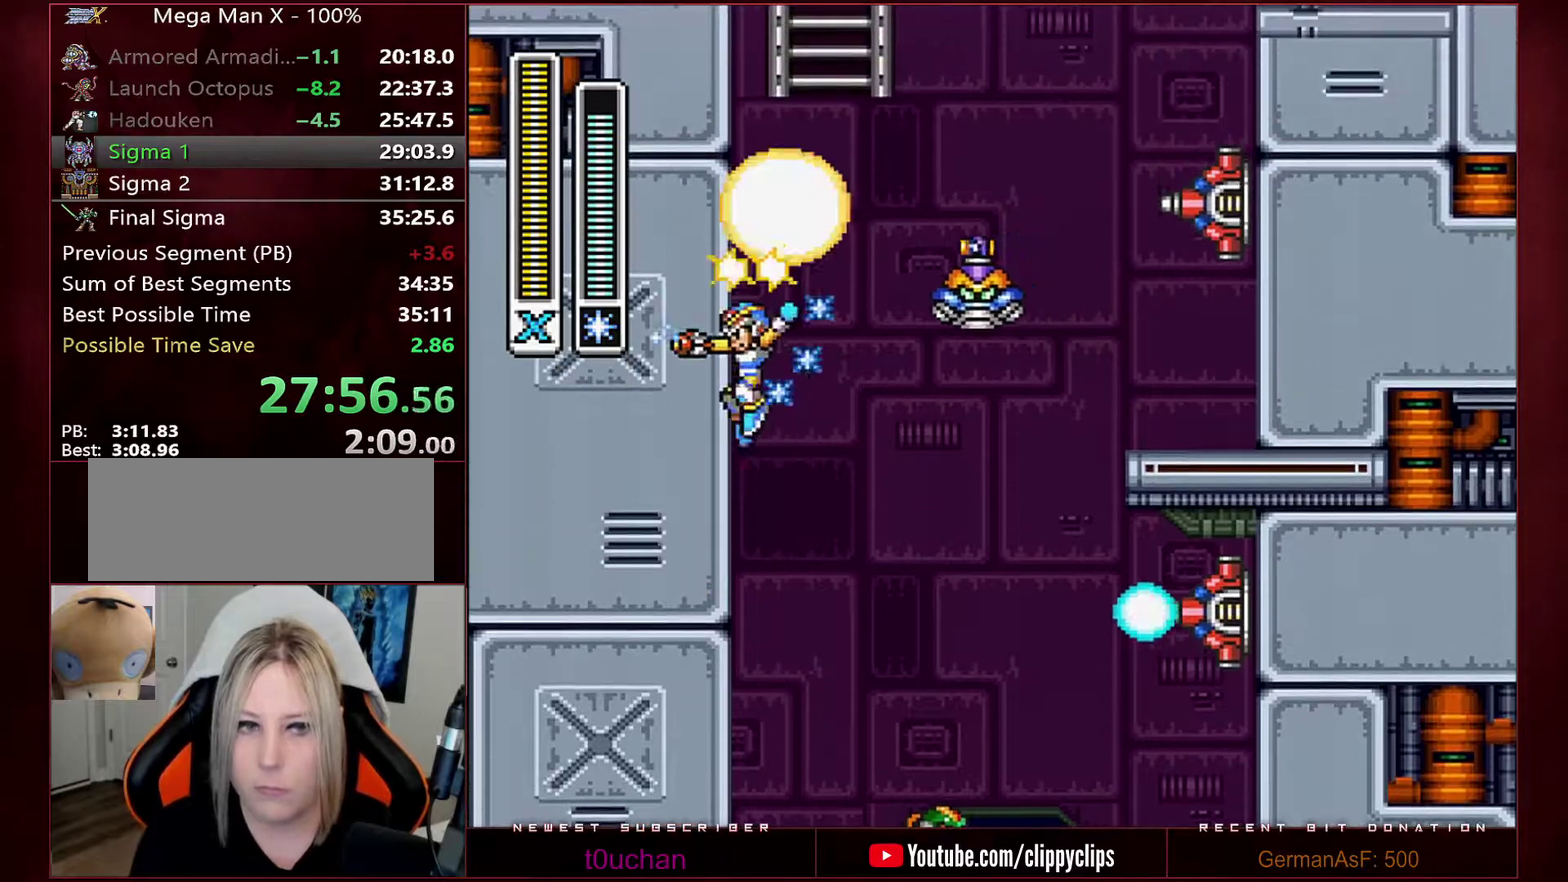
{"buttons": ["B", "DPAD_LEFT"], "events": [[167, "B", "down"], [200, "DPAD_LEFT", "up"], [450, "DPAD_LEFT", "down"]]}
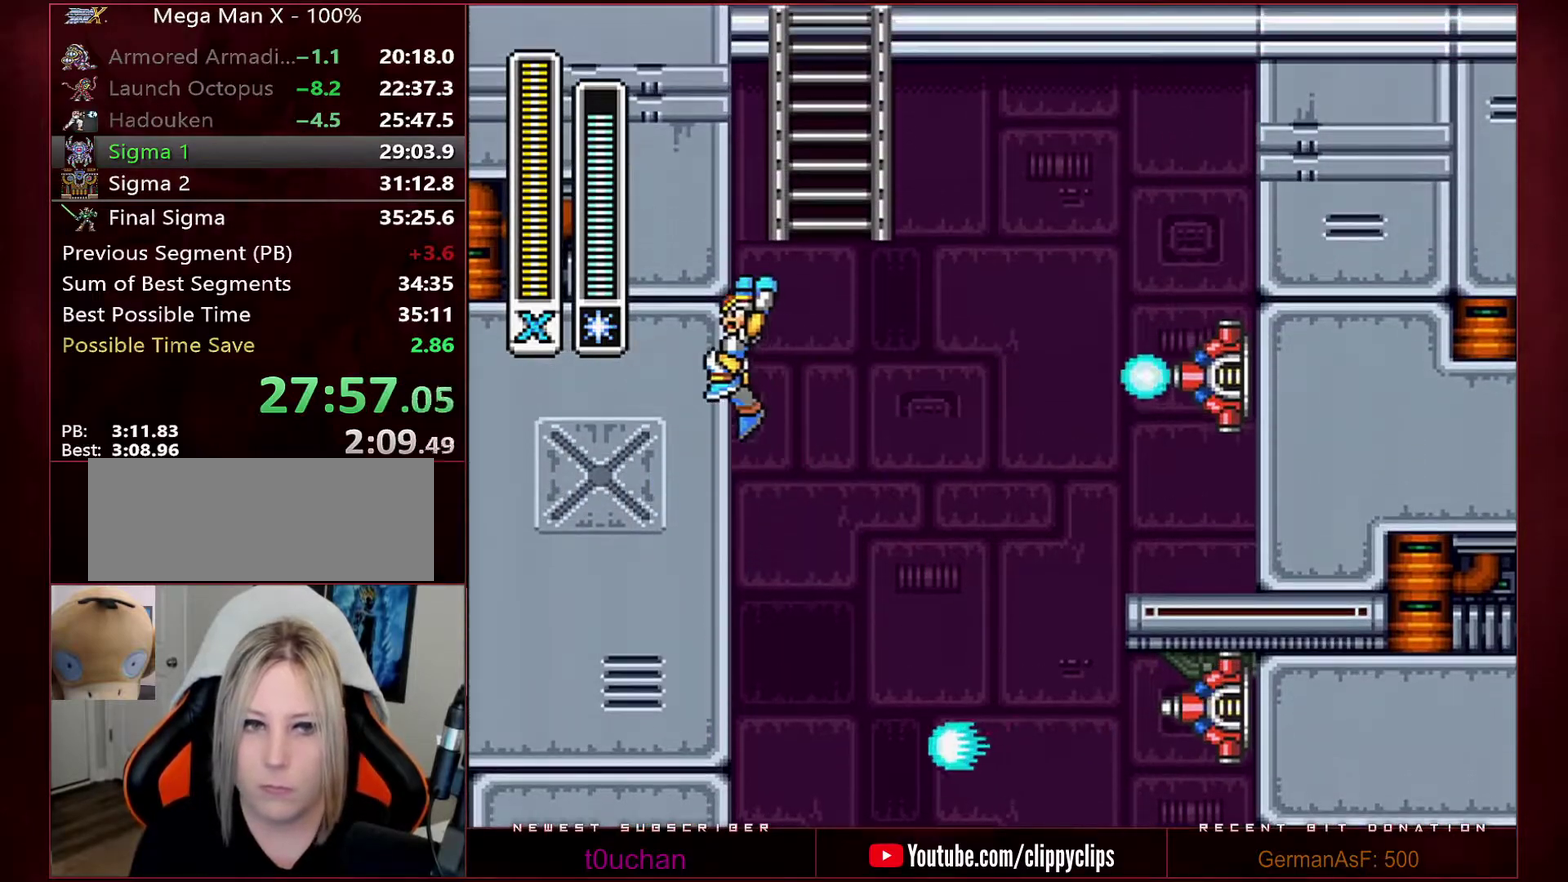
{"buttons": ["B"], "events": [[67, "DPAD_LEFT", "up"], [183, "B", "up"], [283, "B", "down"]]}
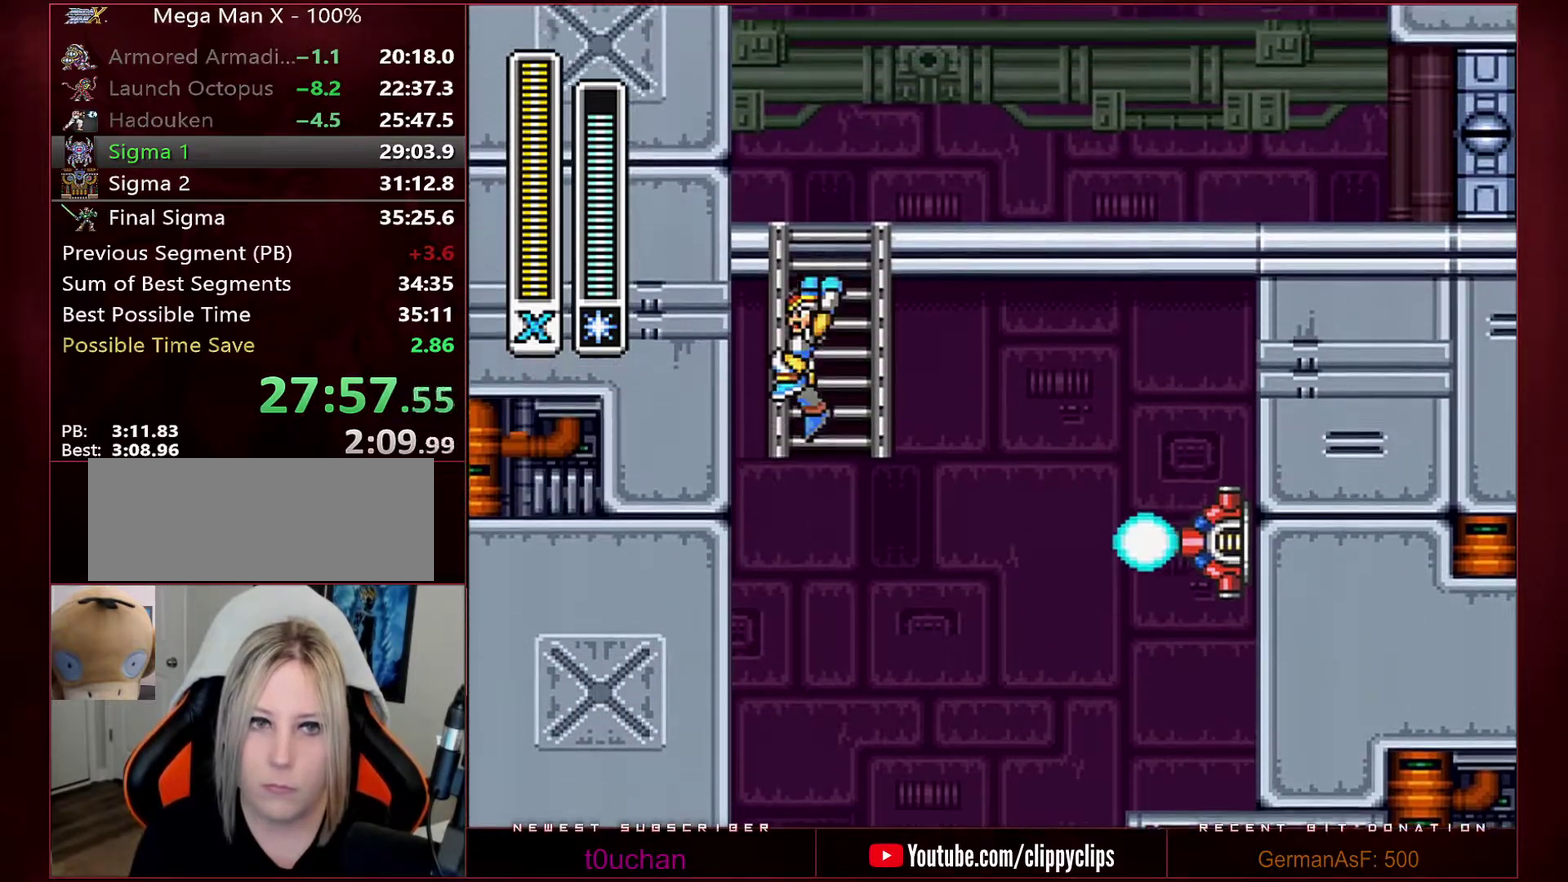
{"buttons": ["DPAD_RIGHT"], "events": [[167, "DPAD_UP", "down"], [467, "B", "up"], [467, "DPAD_RIGHT", "down"], [500, "DPAD_UP", "up"]]}
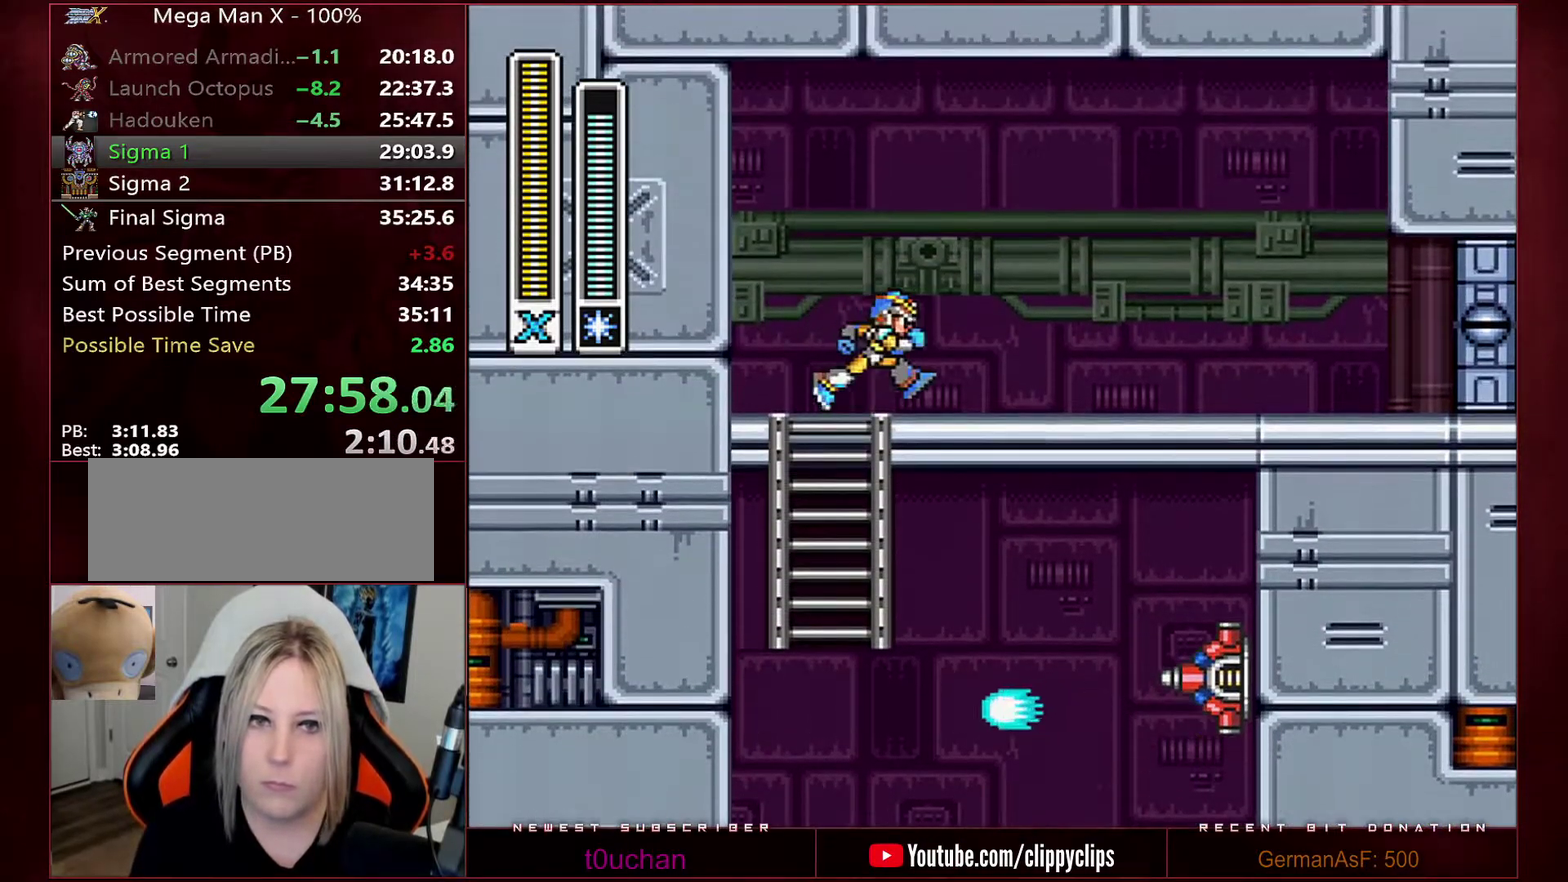
{"buttons": ["Y", "L1", "DPAD_RIGHT"], "events": [[100, "R1", "down"], [350, "B", "down"], [417, "L1", "down"], [450, "X", "down"], [450, "Y", "down"], [483, "R1", "up"], [500, "B", "up"], [500, "X", "up"]]}
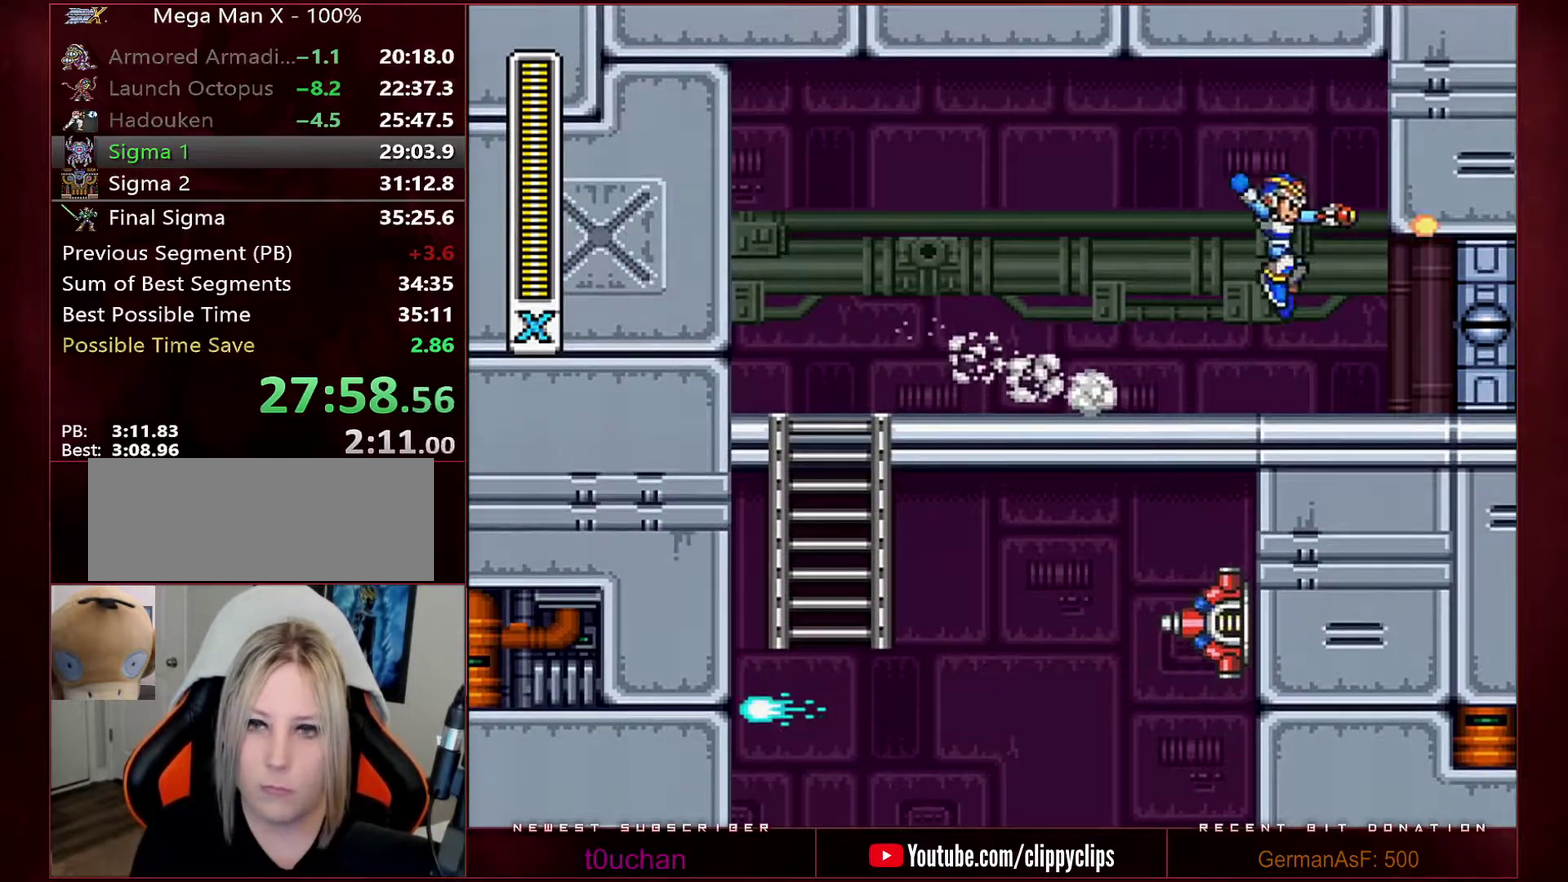
{"buttons": [], "events": [[33, "Y", "up"], [67, "L1", "up"], [100, "Y", "down"], [250, "Y", "up"], [467, "DPAD_RIGHT", "up"]]}
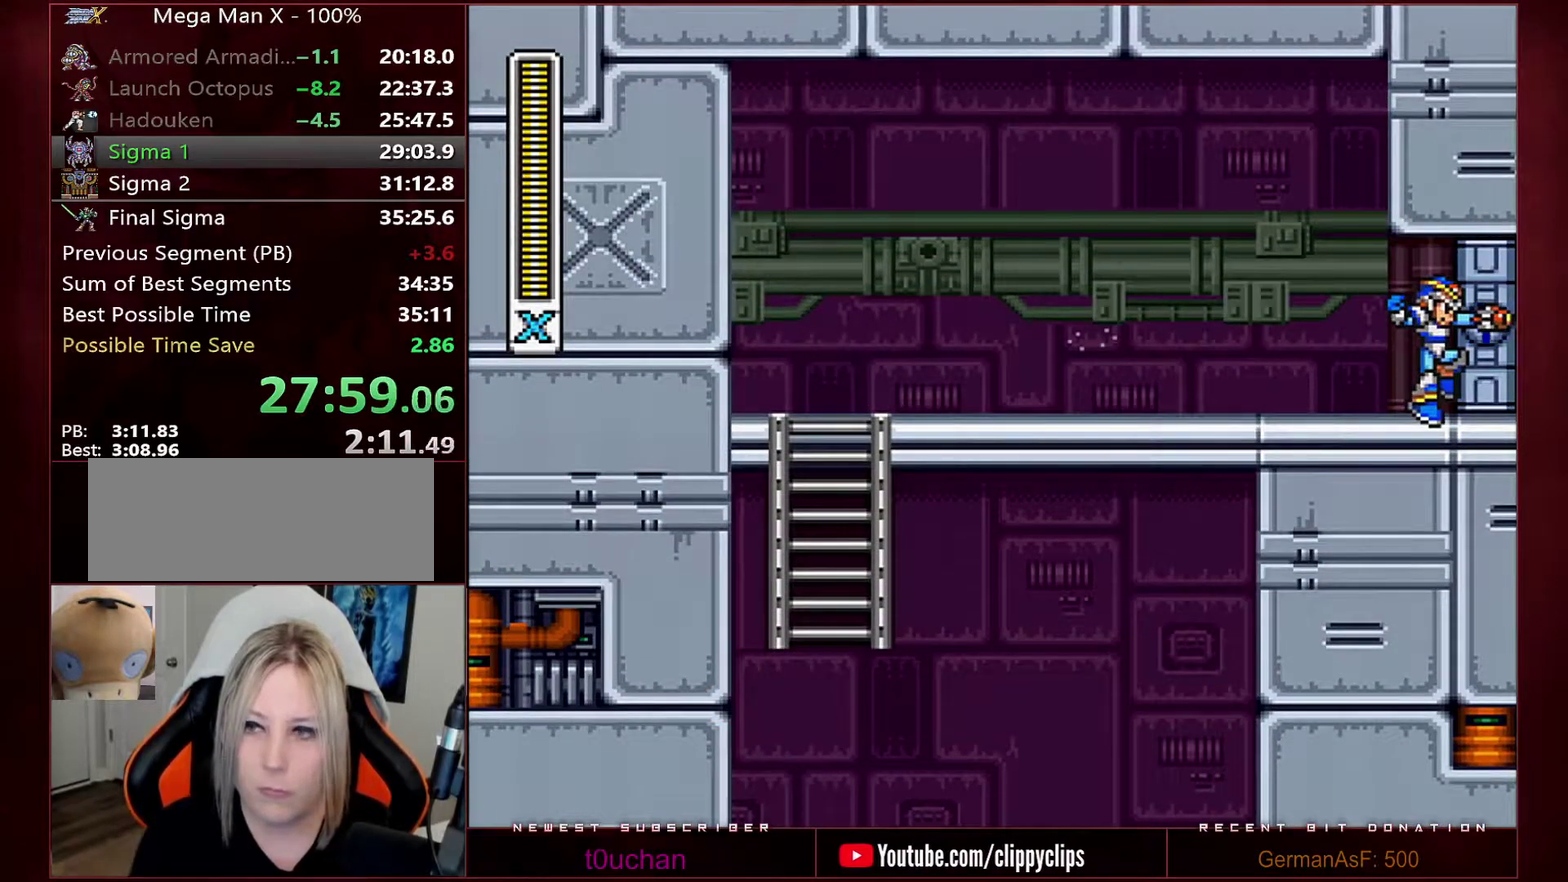
{"buttons": [], "events": []}
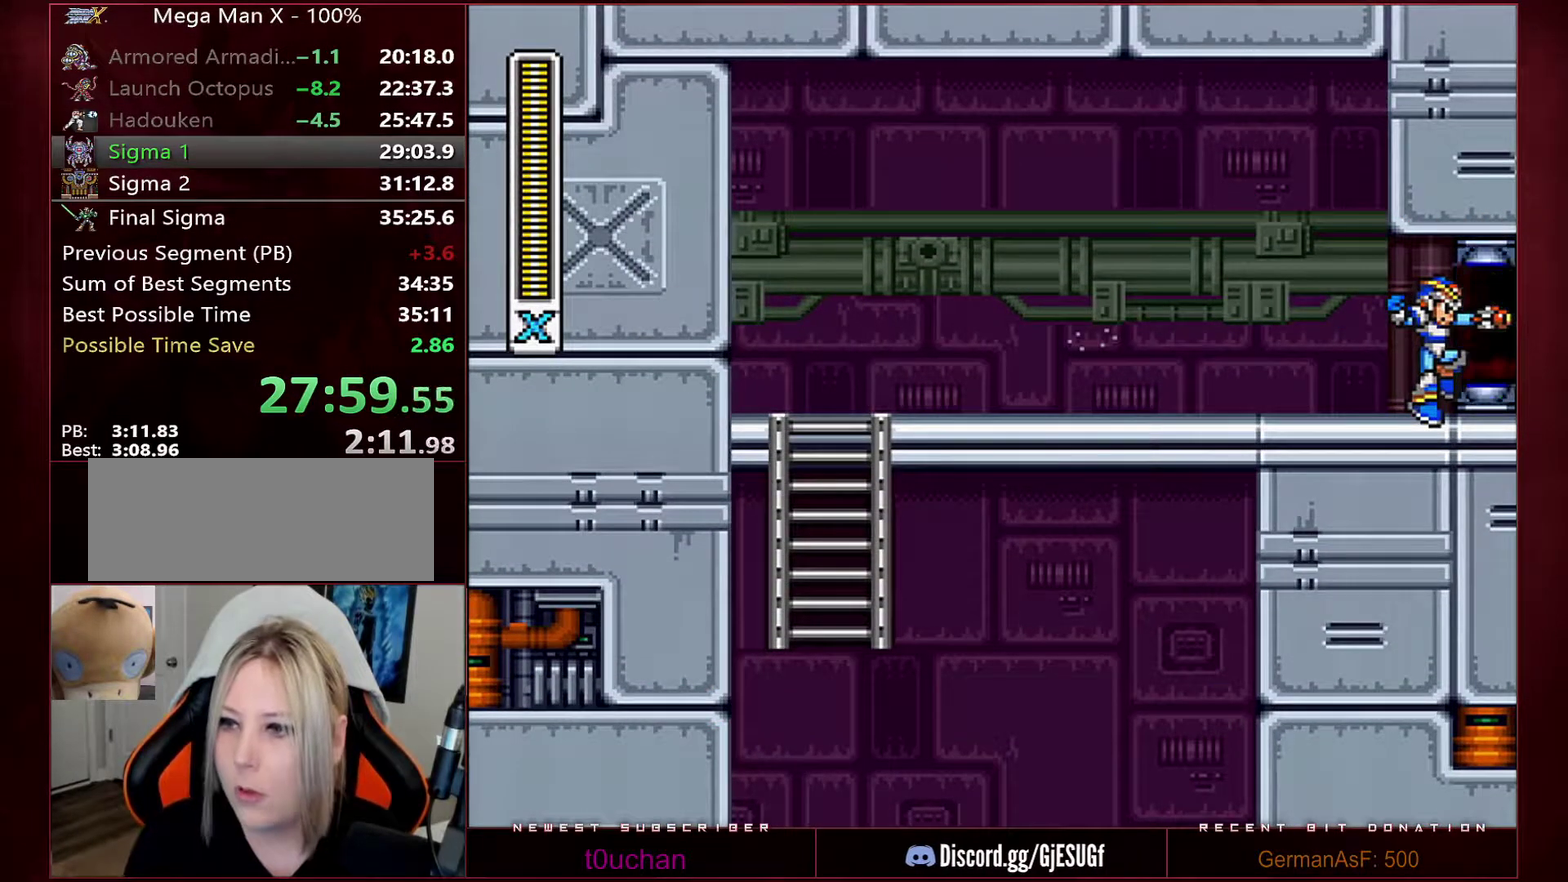
{"buttons": [], "events": []}
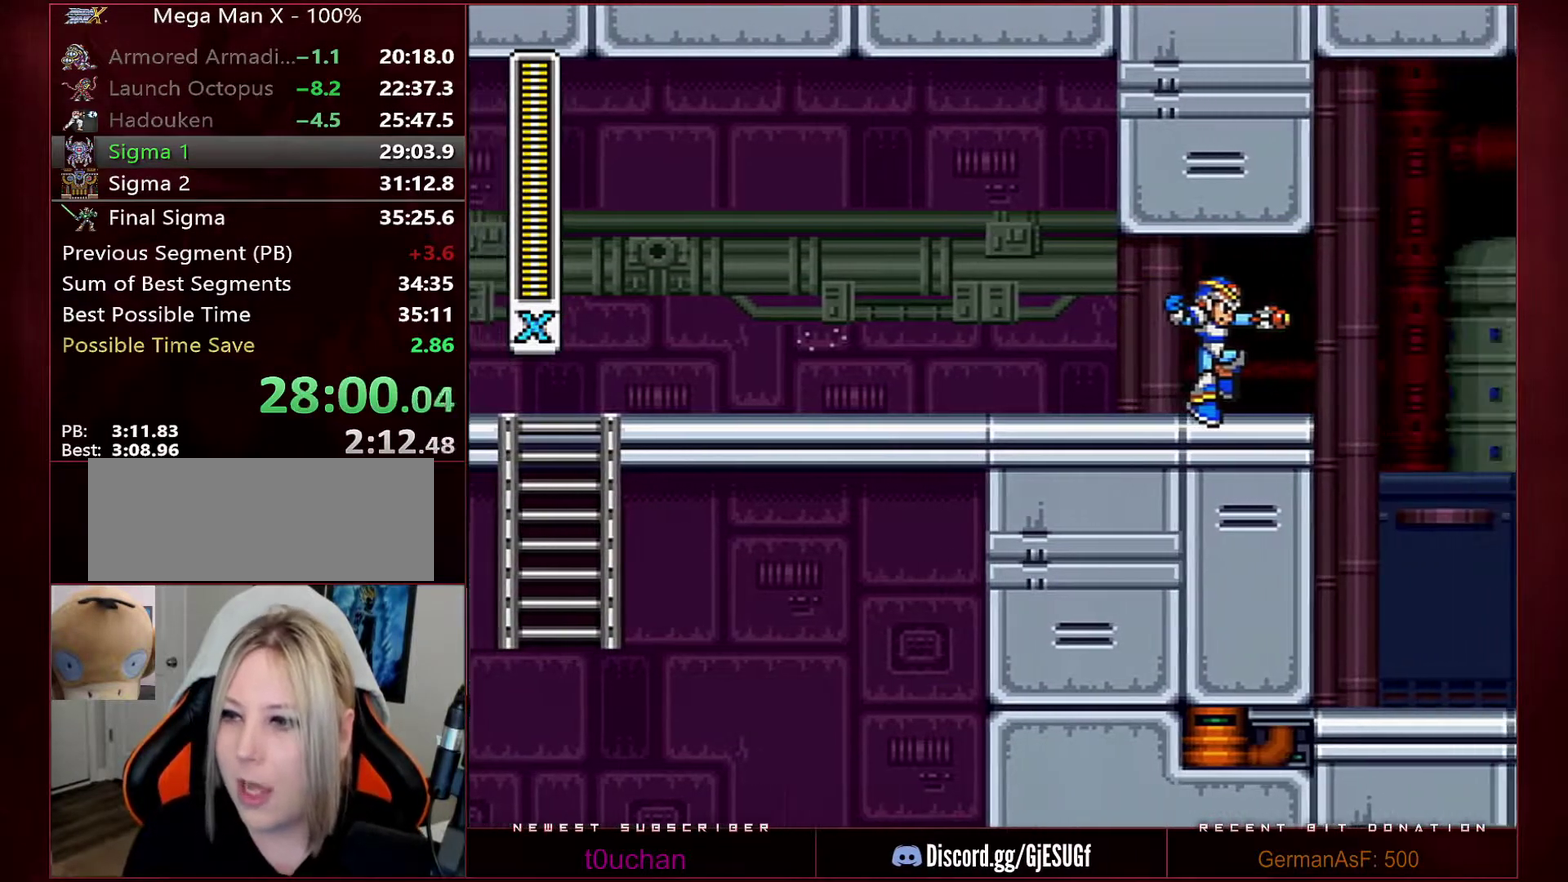
{"buttons": [], "events": []}
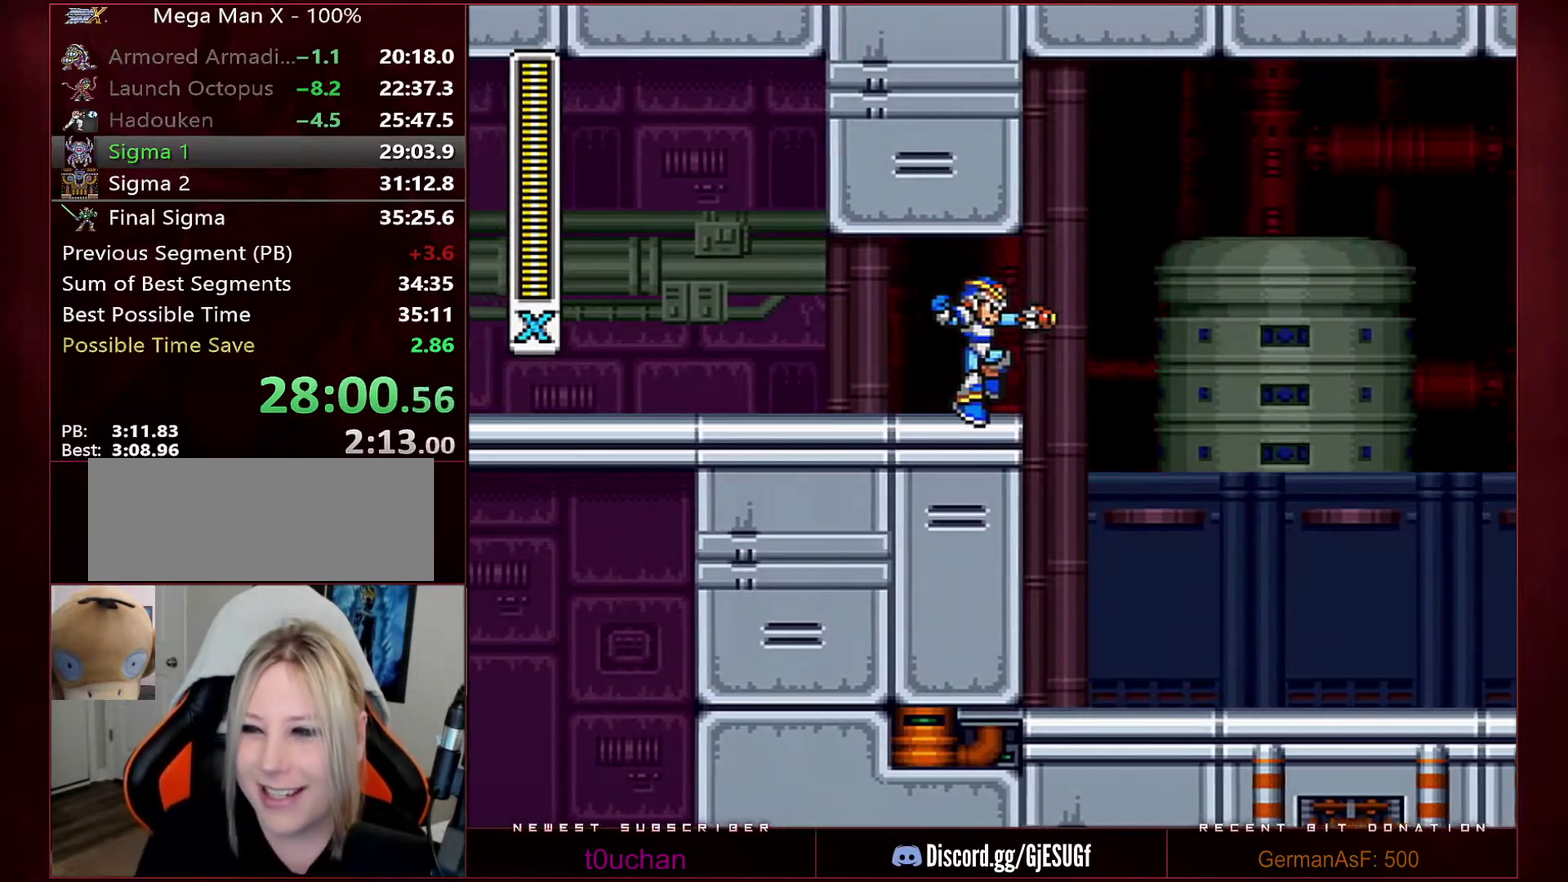
{"buttons": ["X", "L1"], "events": [[467, "L1", "down"], [500, "X", "down"]]}
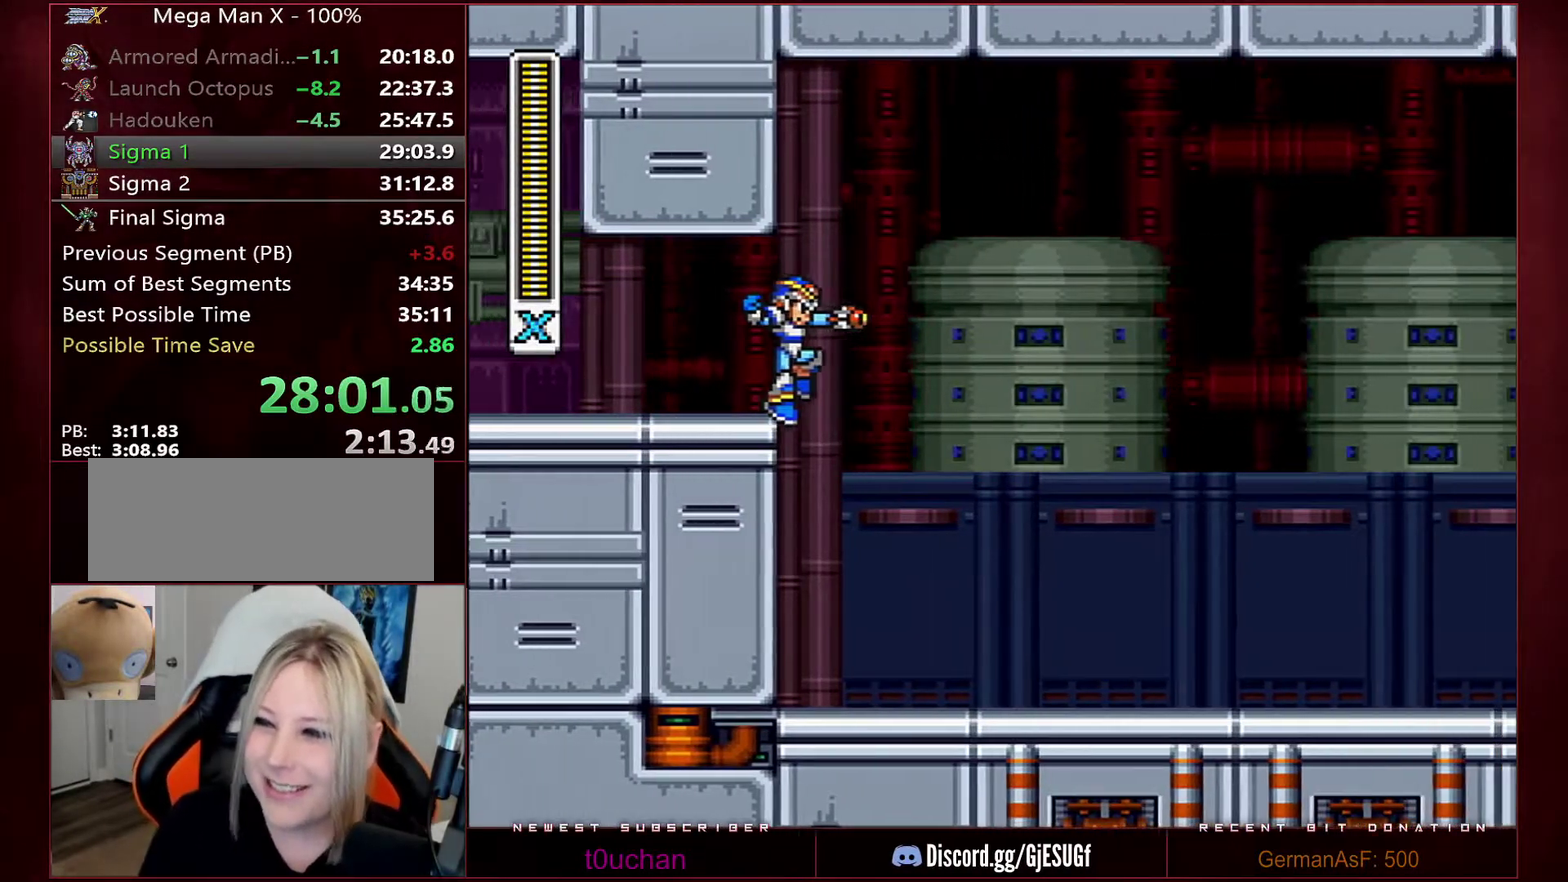
{"buttons": [], "events": [[33, "L1", "up"], [100, "X", "up"]]}